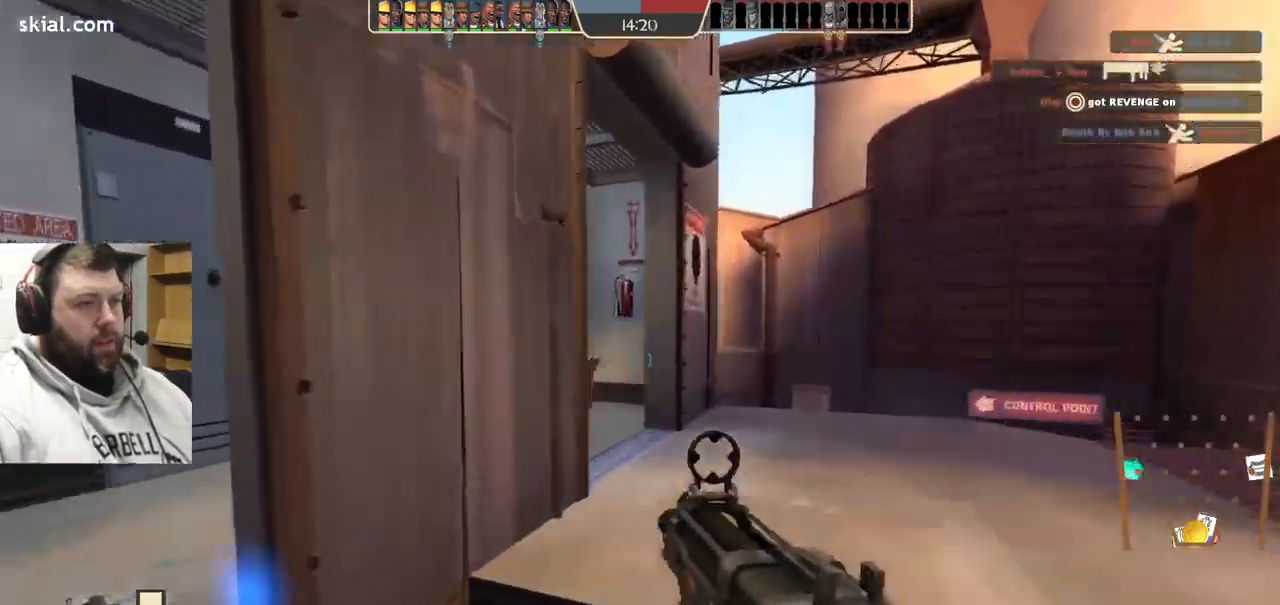
Gameplay with a controller (PlayStation layout); each line is a JSON object with the inputs held at the frame after it. "events" lists button and stick changes between this image and that frame as [ms after this image, input, new state], when the widget could be followed in between. Not read: L1.
{"buttons": [], "left_stick": "right", "right_stick": "center", "events": [[17, "left_stick", "up-right"], [483, "left_stick", "right"]]}
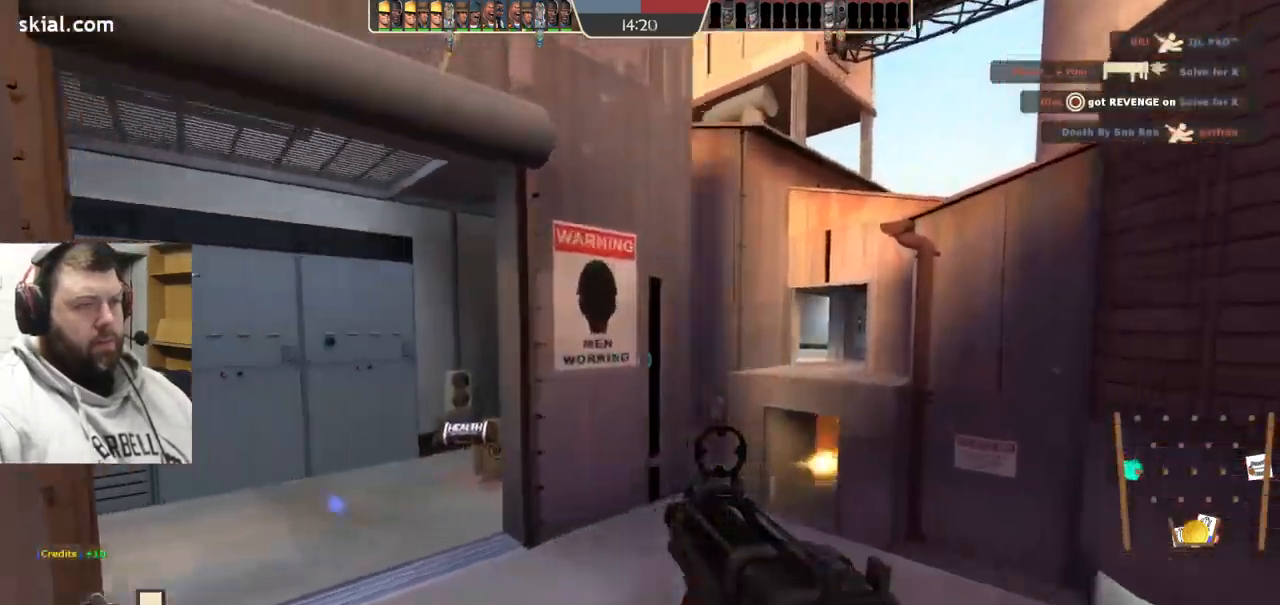
{"buttons": [], "left_stick": "right", "right_stick": "center", "events": []}
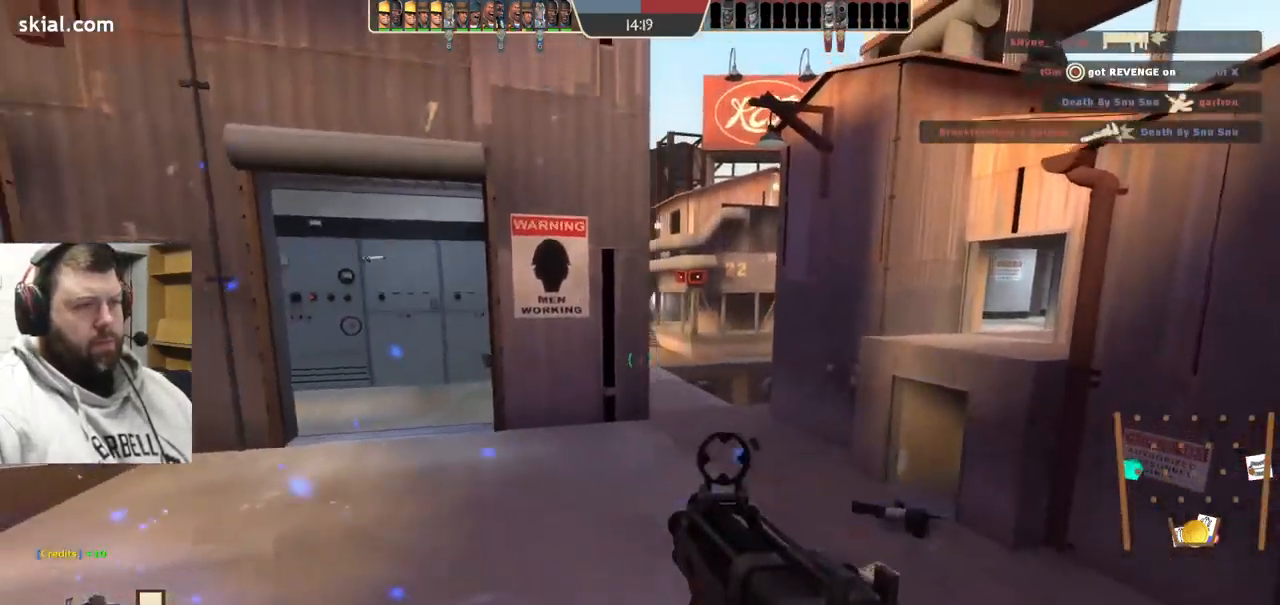
{"buttons": ["R2"], "left_stick": "up", "right_stick": "center", "events": [[50, "left_stick", "down-right"], [133, "R2", "down"], [383, "left_stick", "up-right"], [483, "left_stick", "up"]]}
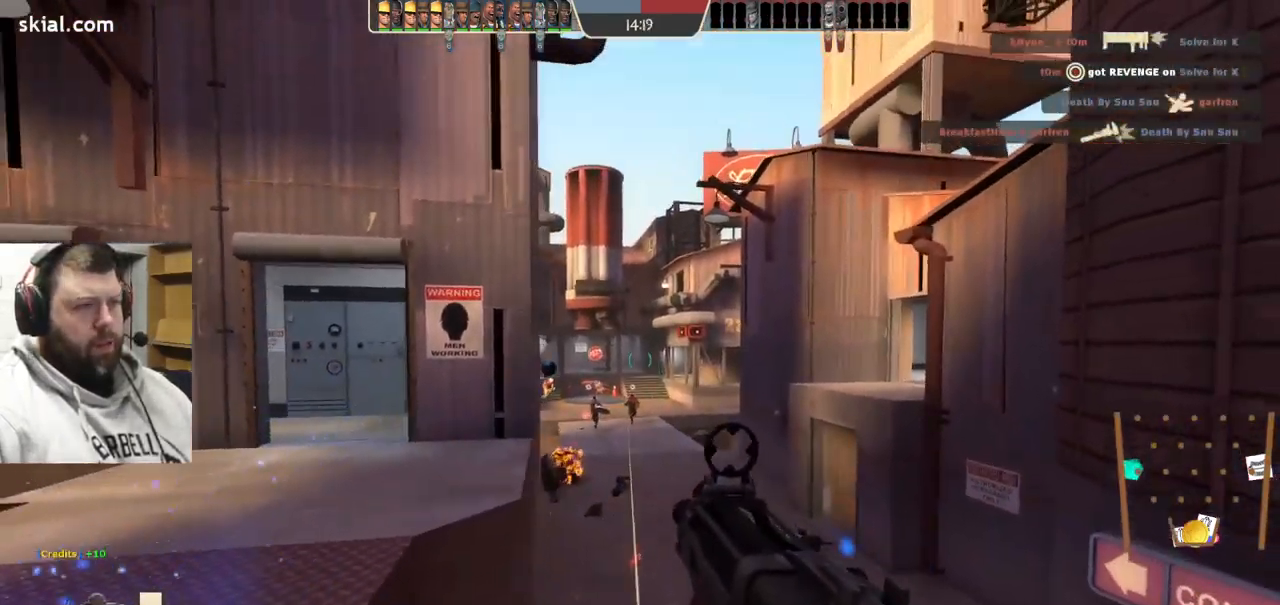
{"buttons": ["R2"], "left_stick": "up", "right_stick": "center", "events": []}
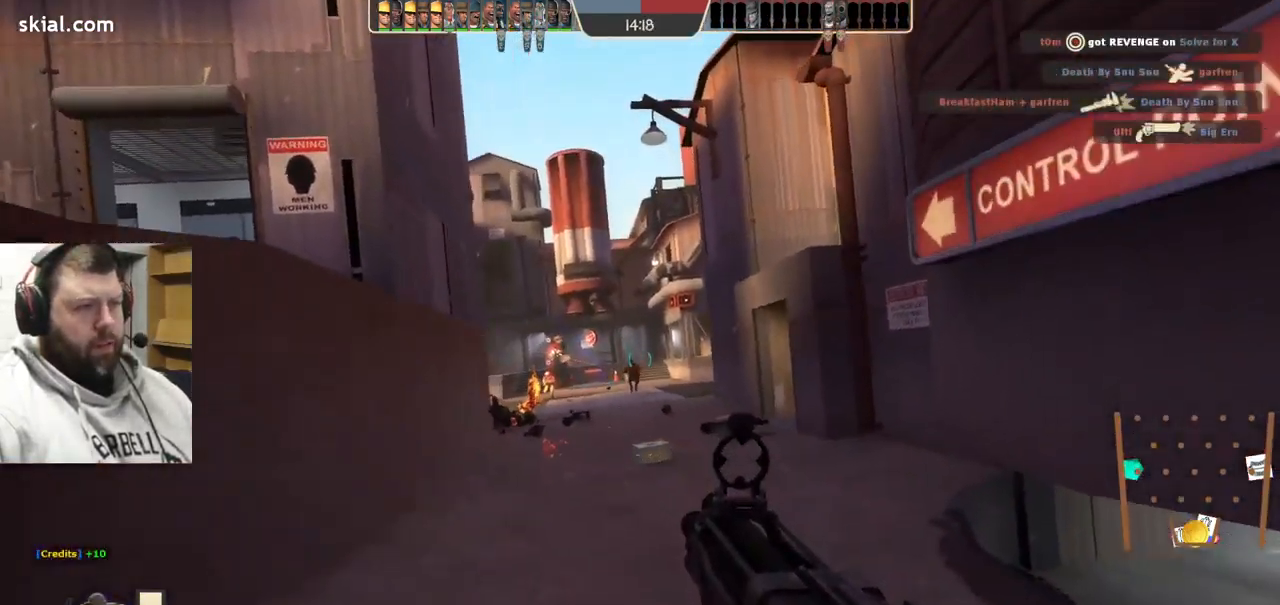
{"buttons": ["R2"], "left_stick": "left", "right_stick": "center", "events": [[467, "left_stick", "left"]]}
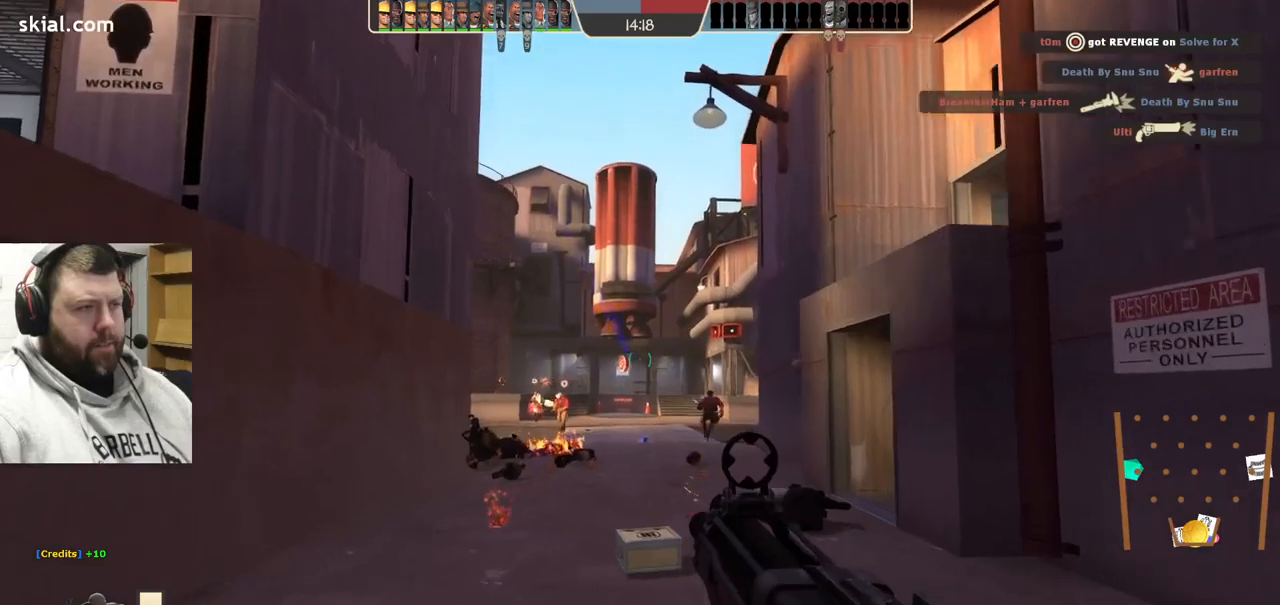
{"buttons": ["R2"], "left_stick": "down-left", "right_stick": "center", "events": [[84, "left_stick", "down-left"]]}
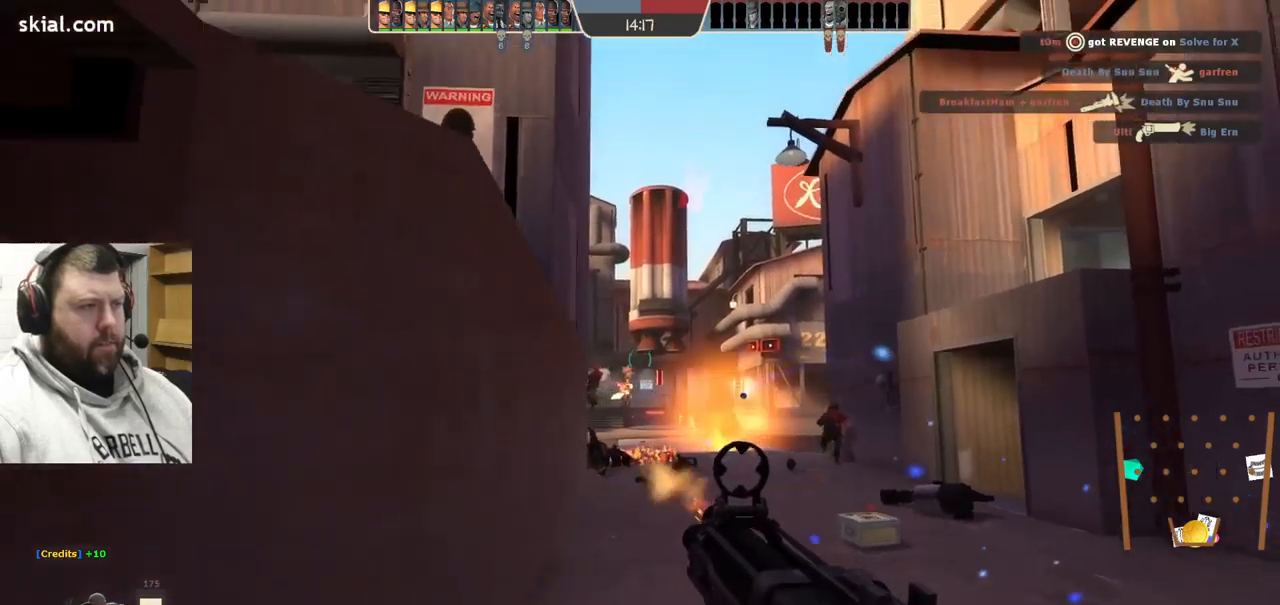
{"buttons": [], "left_stick": "down-left", "right_stick": "center", "events": [[250, "R2", "up"], [334, "right_stick", "right"], [484, "right_stick", "center"]]}
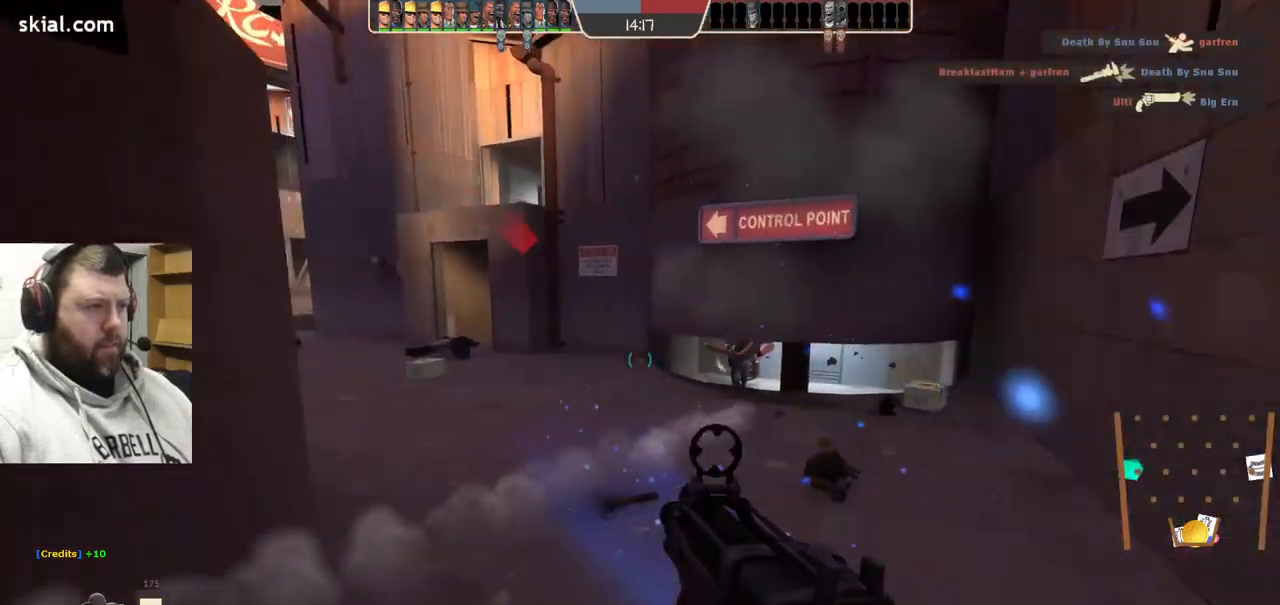
{"buttons": [], "left_stick": "down-left", "right_stick": "center", "events": [[100, "SQUARE", "down"], [200, "SQUARE", "up"], [267, "SQUARE", "down"], [334, "SQUARE", "up"]]}
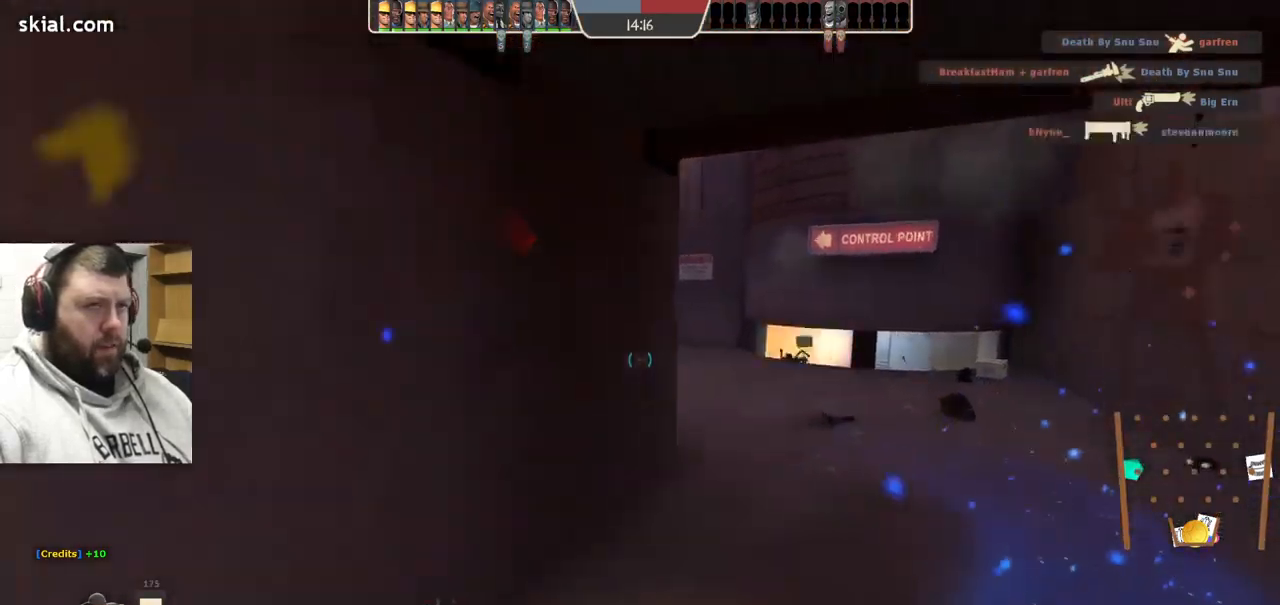
{"buttons": [], "left_stick": "left", "right_stick": "center", "events": [[167, "right_stick", "left"], [334, "left_stick", "left"], [367, "right_stick", "center"]]}
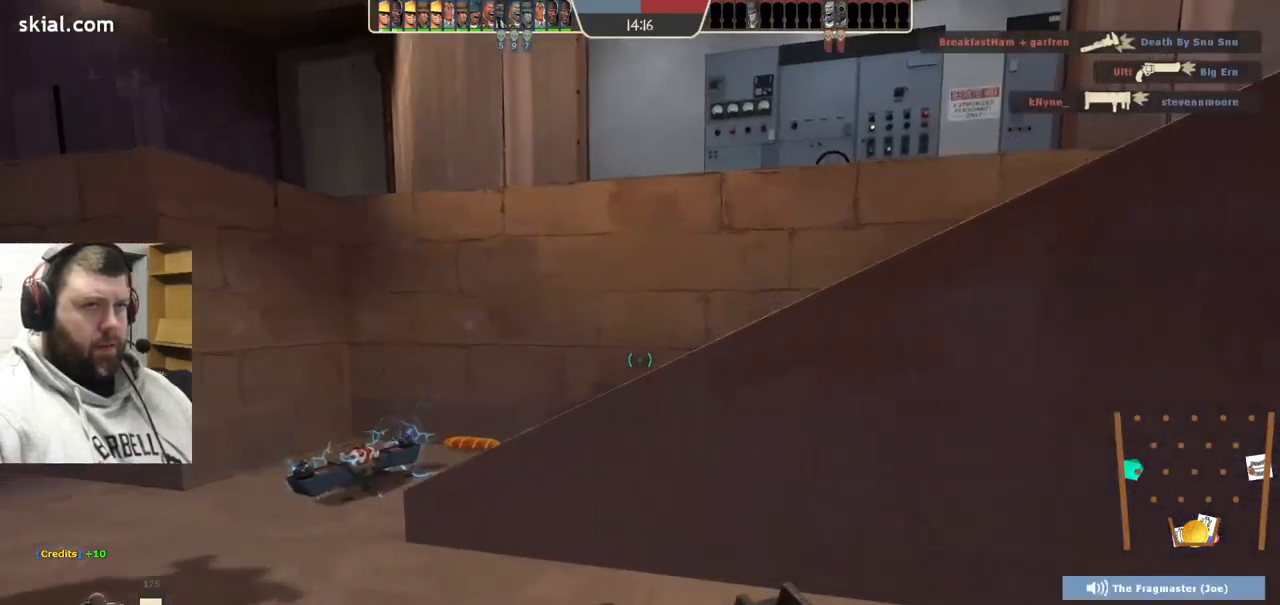
{"buttons": [], "left_stick": "up", "right_stick": "center", "events": [[34, "left_stick", "up-left"], [34, "right_stick", "left"], [134, "left_stick", "up"], [150, "right_stick", "center"]]}
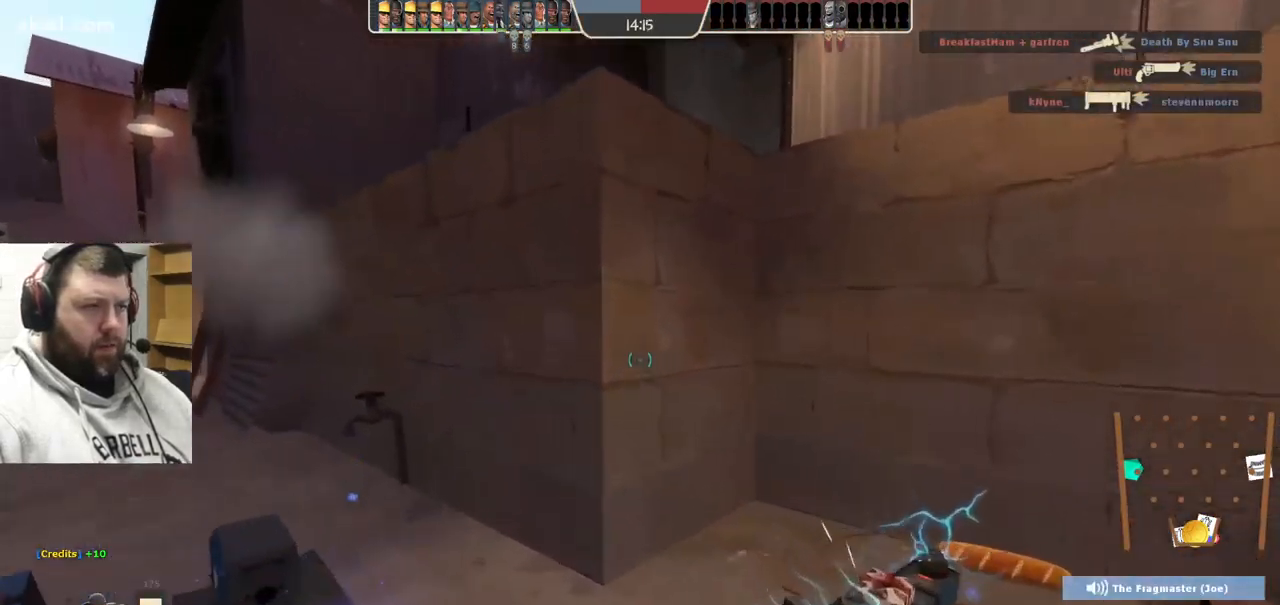
{"buttons": [], "left_stick": "up", "right_stick": "right", "events": [[67, "right_stick", "right"]]}
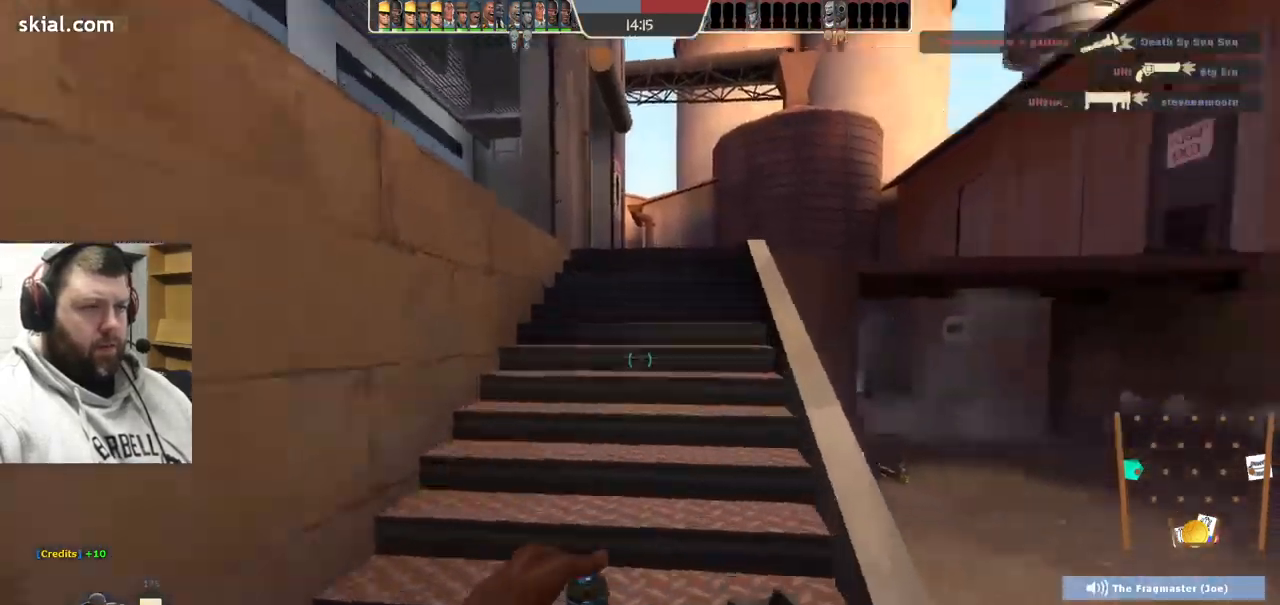
{"buttons": [], "left_stick": "up", "right_stick": "center", "events": [[267, "right_stick", "left"], [367, "right_stick", "center"]]}
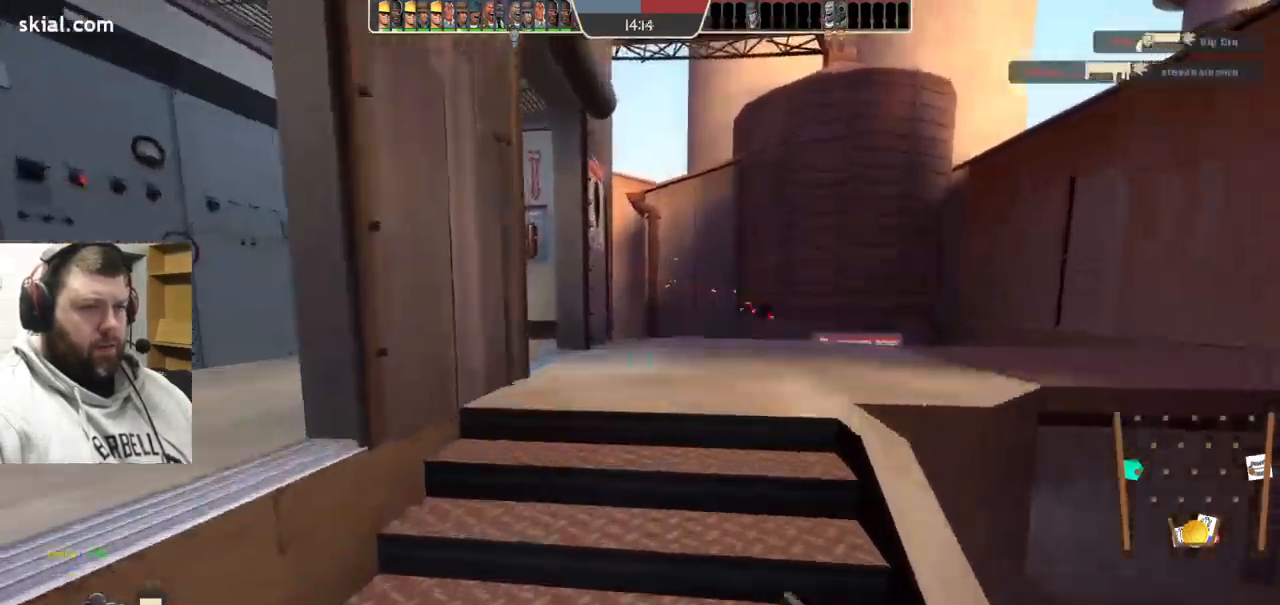
{"buttons": [], "left_stick": "up-right", "right_stick": "center", "events": [[234, "left_stick", "up-right"]]}
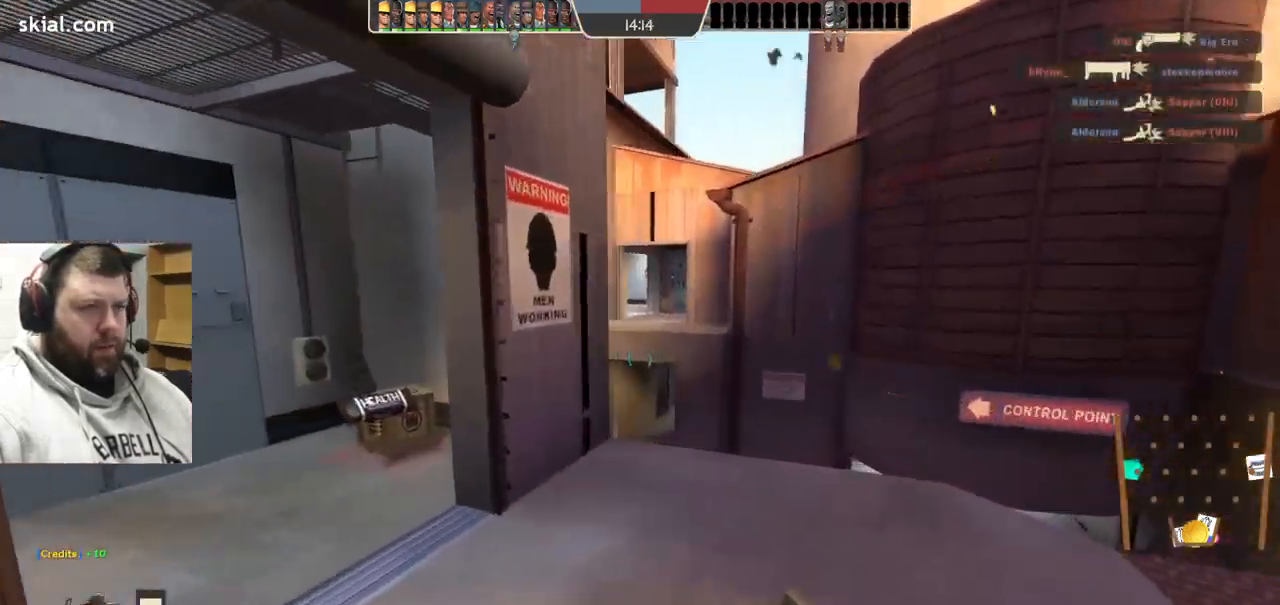
{"buttons": [], "left_stick": "up-right", "right_stick": "center", "events": []}
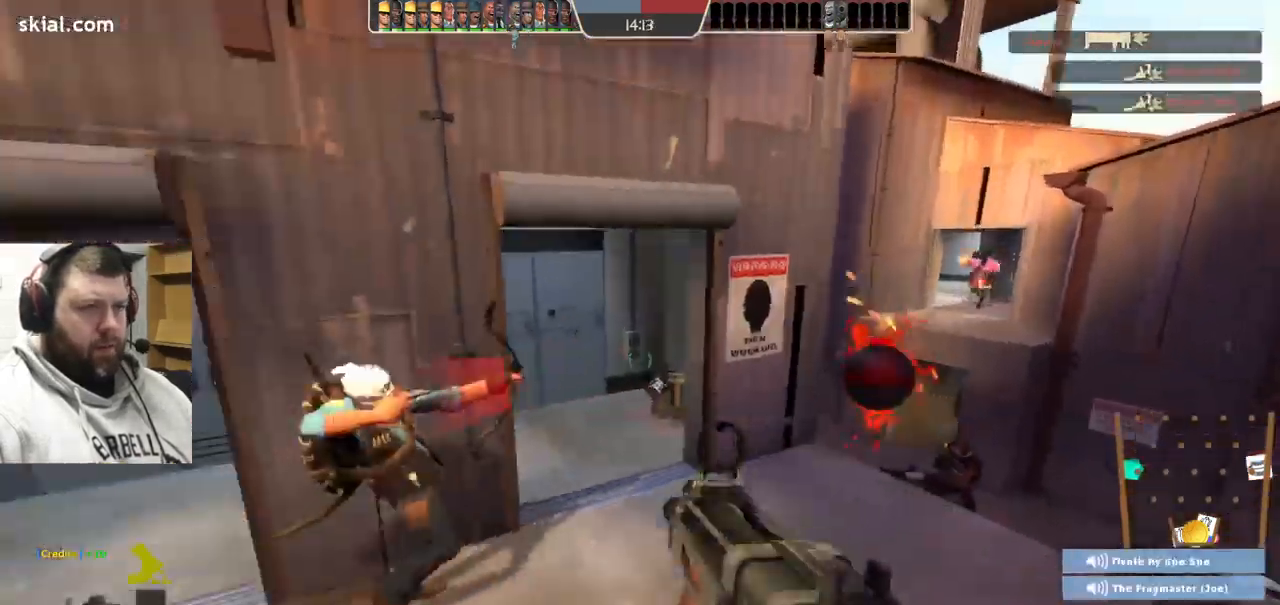
{"buttons": [], "left_stick": "right", "right_stick": "down-right", "events": [[50, "R2", "down"], [367, "R2", "up"], [400, "left_stick", "right"], [417, "right_stick", "down-right"]]}
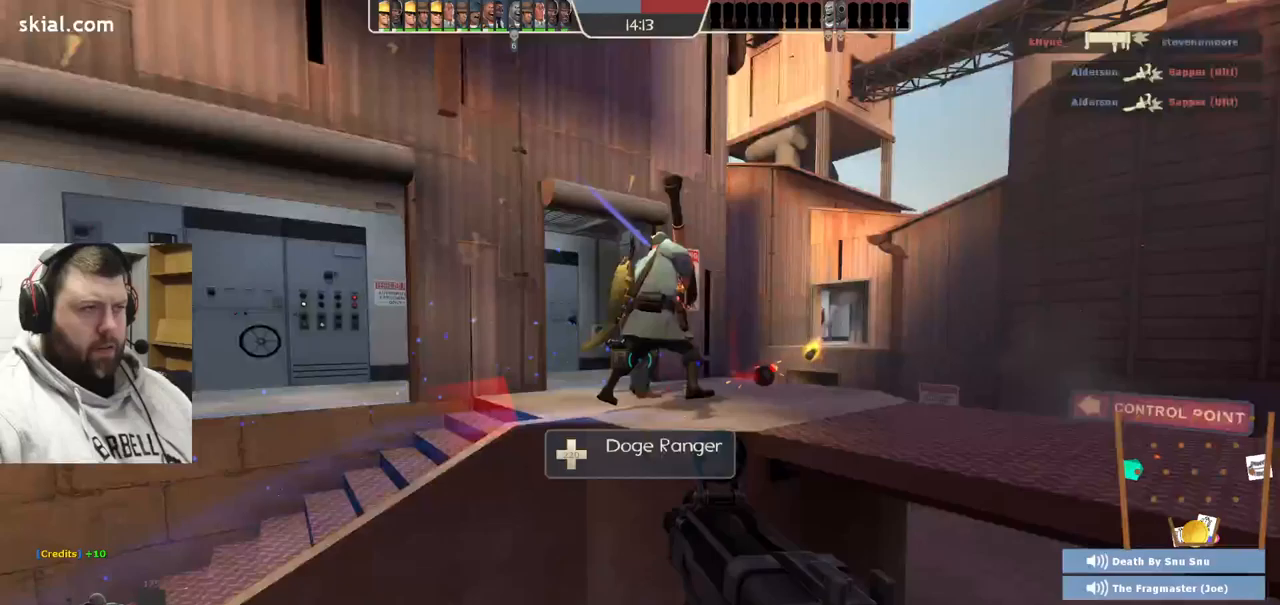
{"buttons": [], "left_stick": "down-left", "right_stick": "down-right", "events": [[83, "R2", "down"], [200, "R2", "up"], [250, "left_stick", "down-right"], [417, "left_stick", "down-left"]]}
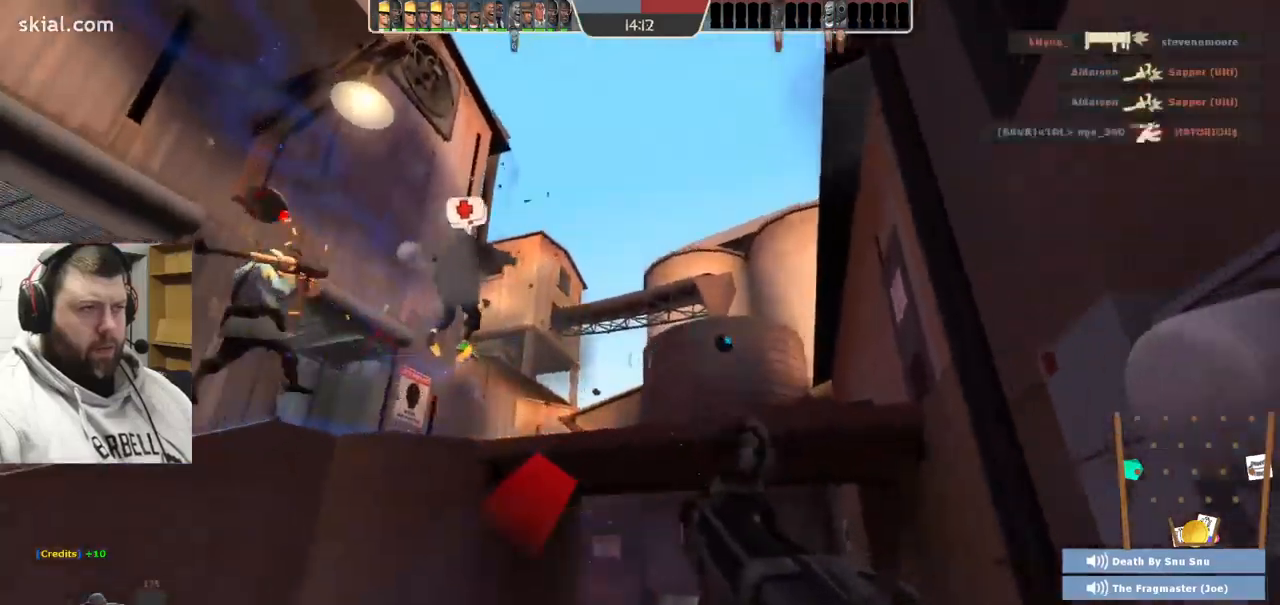
{"buttons": [], "left_stick": "left", "right_stick": "center", "events": [[50, "right_stick", "center"], [250, "left_stick", "left"], [283, "SQUARE", "down"], [333, "SQUARE", "up"], [400, "SQUARE", "down"], [500, "SQUARE", "up"]]}
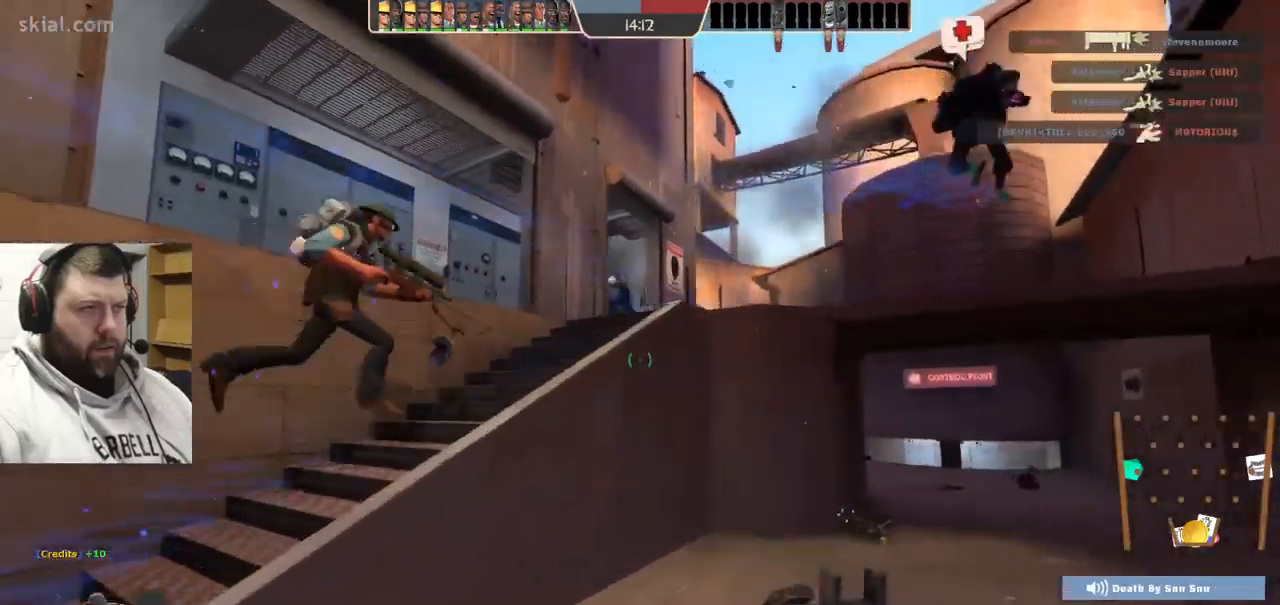
{"buttons": [], "left_stick": "up", "right_stick": "center", "events": [[450, "left_stick", "up"]]}
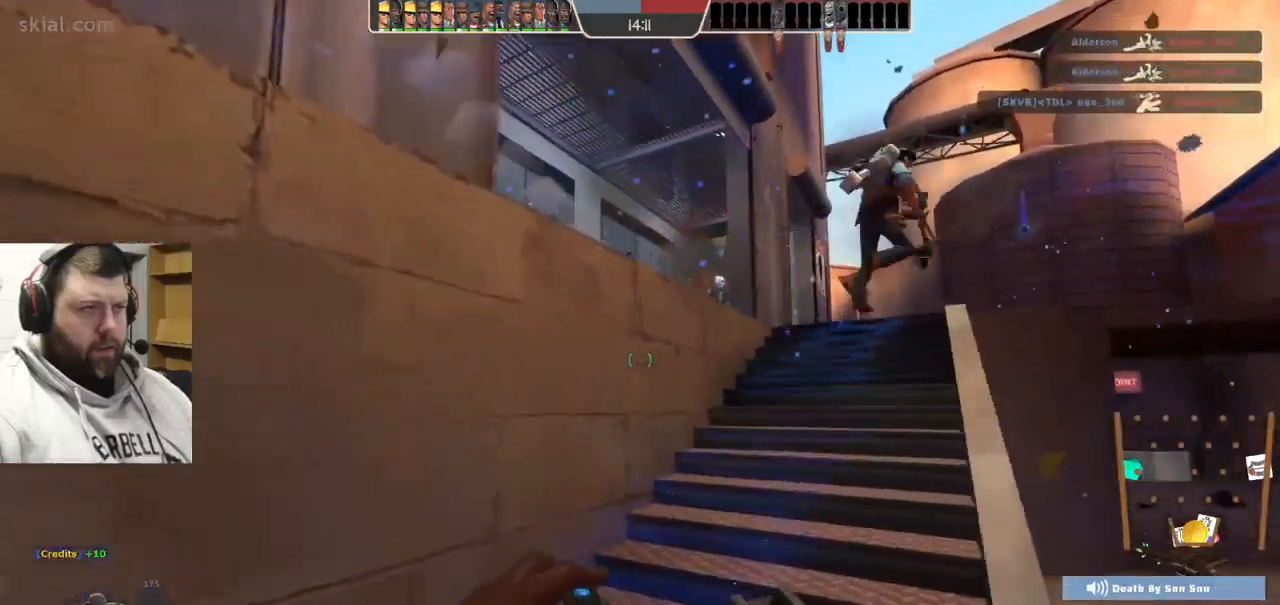
{"buttons": [], "left_stick": "up", "right_stick": "center", "events": []}
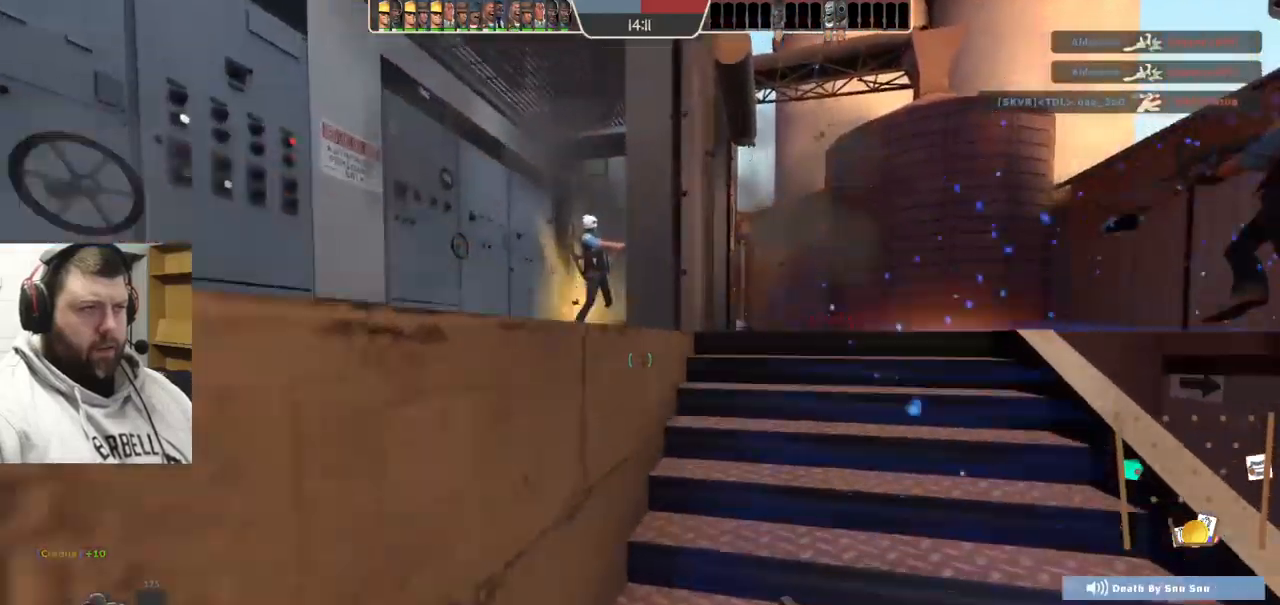
{"buttons": [], "left_stick": "up-left", "right_stick": "center", "events": [[150, "left_stick", "up-left"]]}
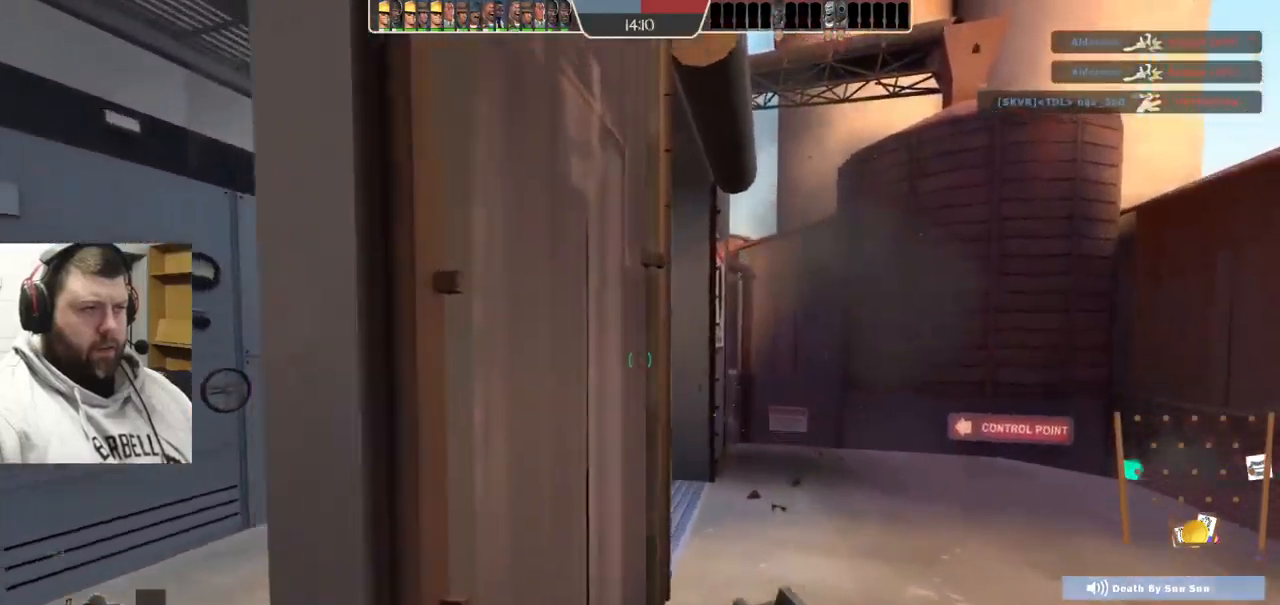
{"buttons": [], "left_stick": "up", "right_stick": "center", "events": [[317, "left_stick", "up"]]}
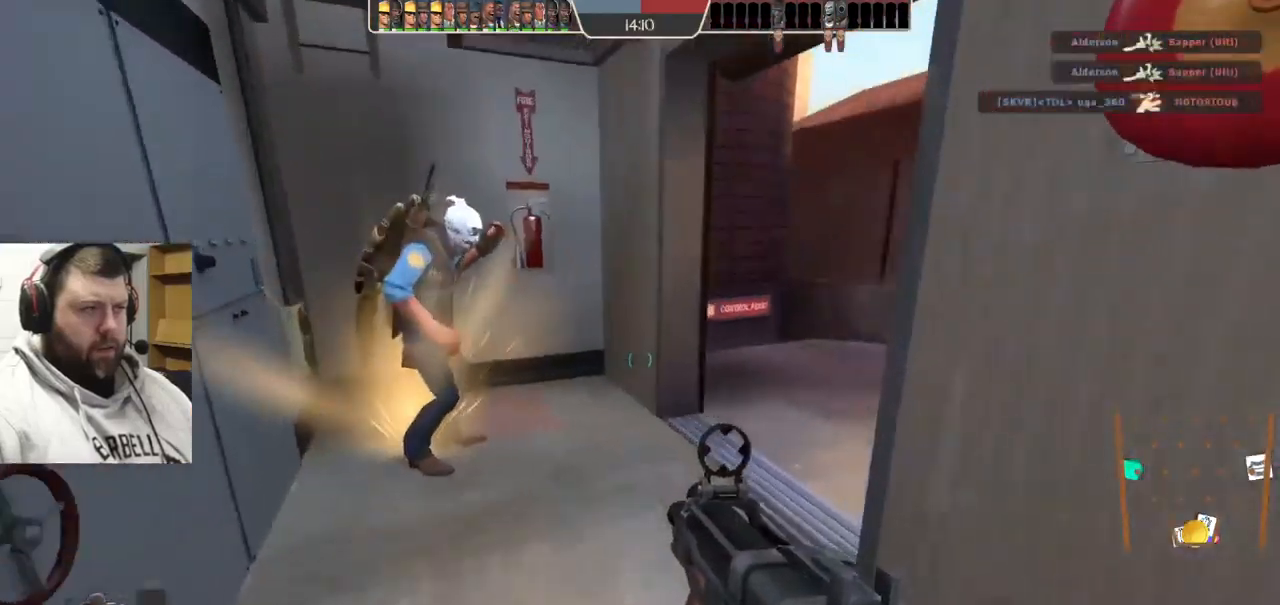
{"buttons": [], "left_stick": "up-right", "right_stick": "left", "events": [[233, "left_stick", "up-right"], [417, "right_stick", "left"]]}
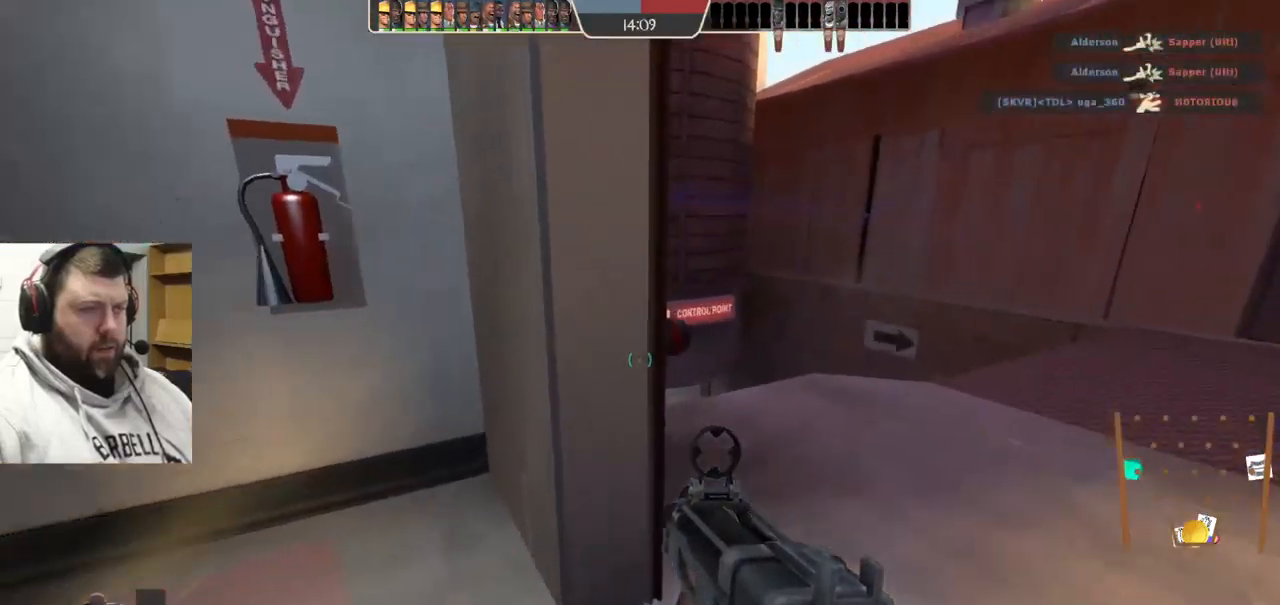
{"buttons": [], "left_stick": "right", "right_stick": "left", "events": [[250, "left_stick", "right"]]}
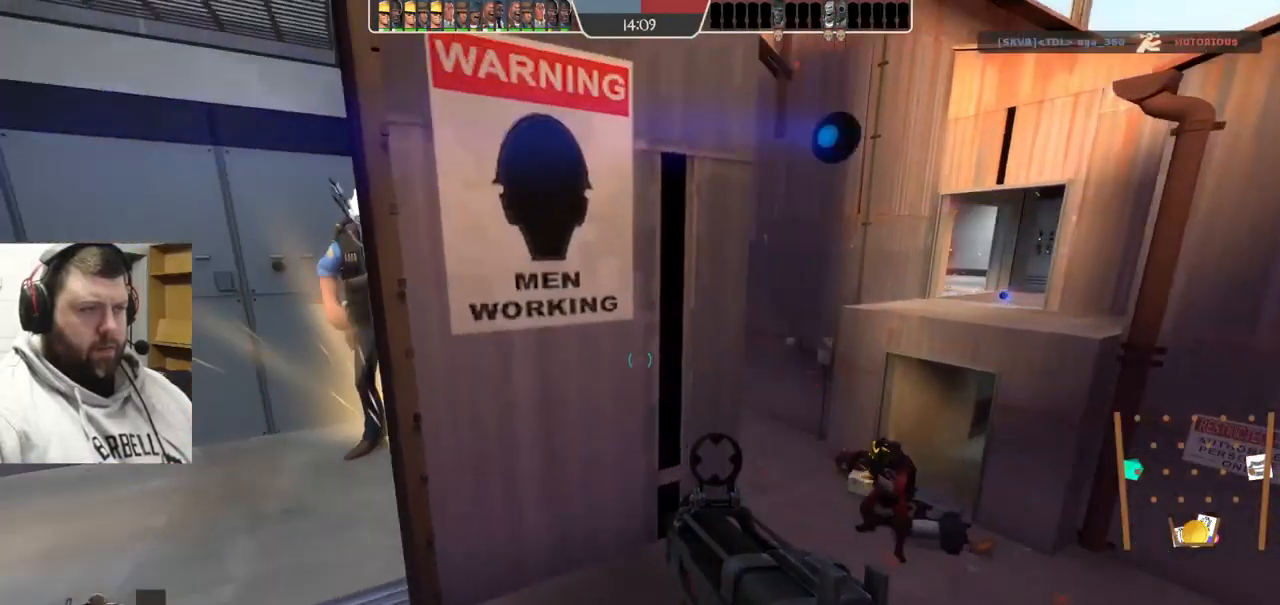
{"buttons": ["R2"], "left_stick": "right", "right_stick": "center", "events": [[100, "right_stick", "center"], [333, "R2", "down"]]}
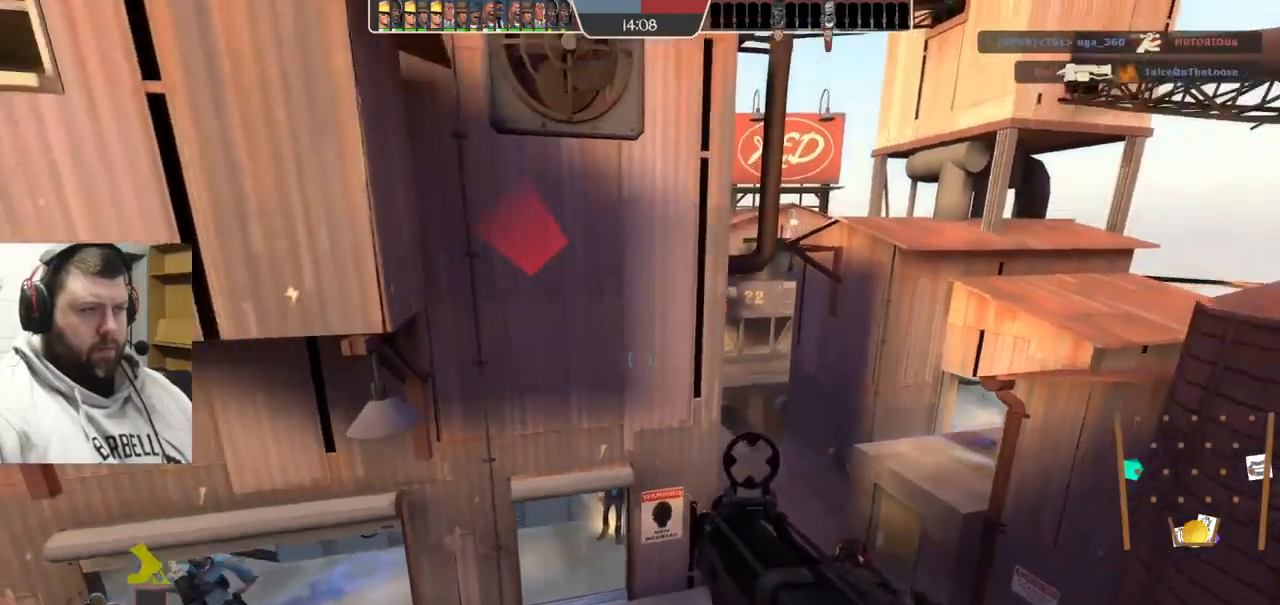
{"buttons": ["R2"], "left_stick": "right", "right_stick": "center", "events": [[200, "right_stick", "right"], [400, "right_stick", "center"]]}
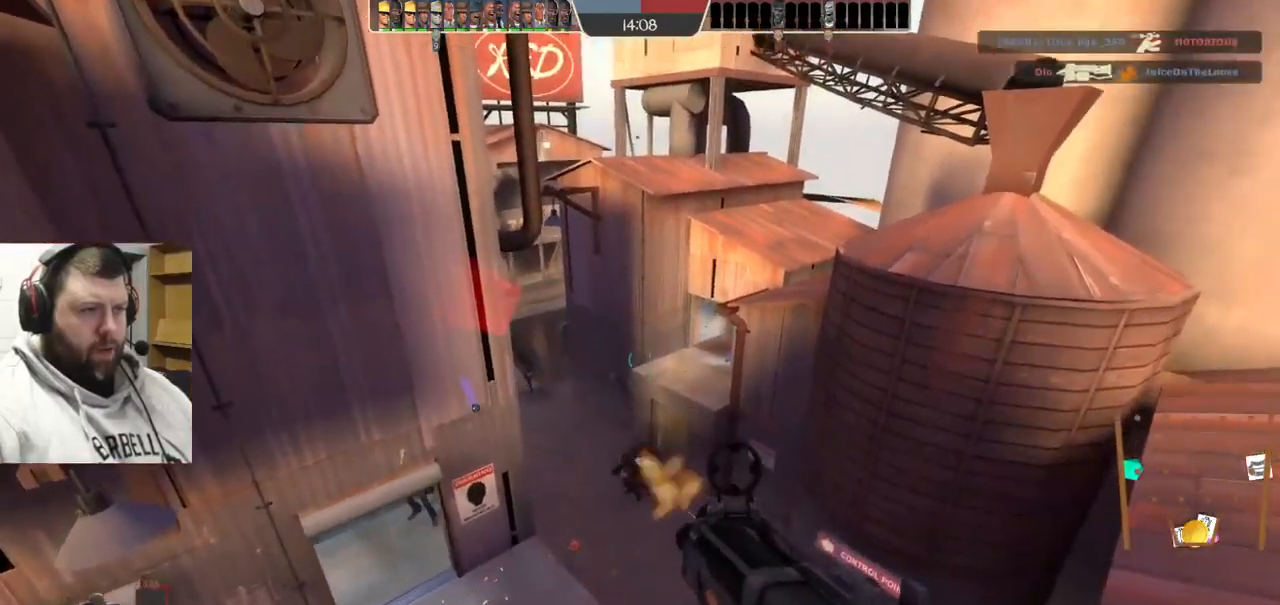
{"buttons": ["R2"], "left_stick": "right", "right_stick": "center", "events": []}
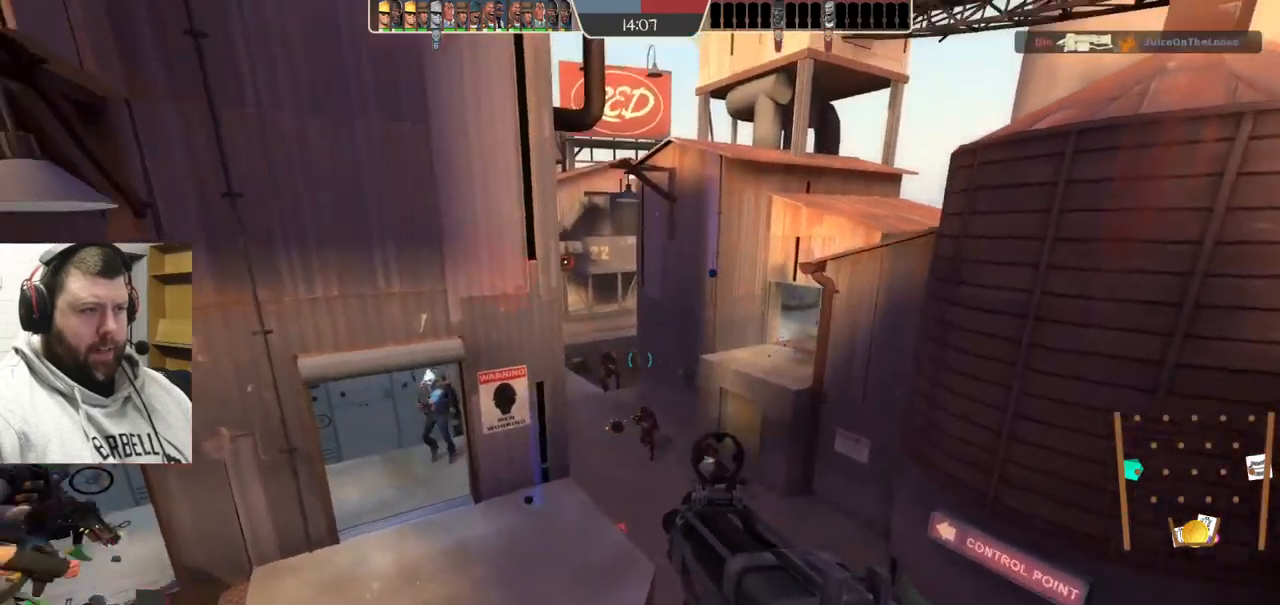
{"buttons": ["R2"], "left_stick": "up-left", "right_stick": "center", "events": [[183, "left_stick", "up"], [267, "left_stick", "up-left"]]}
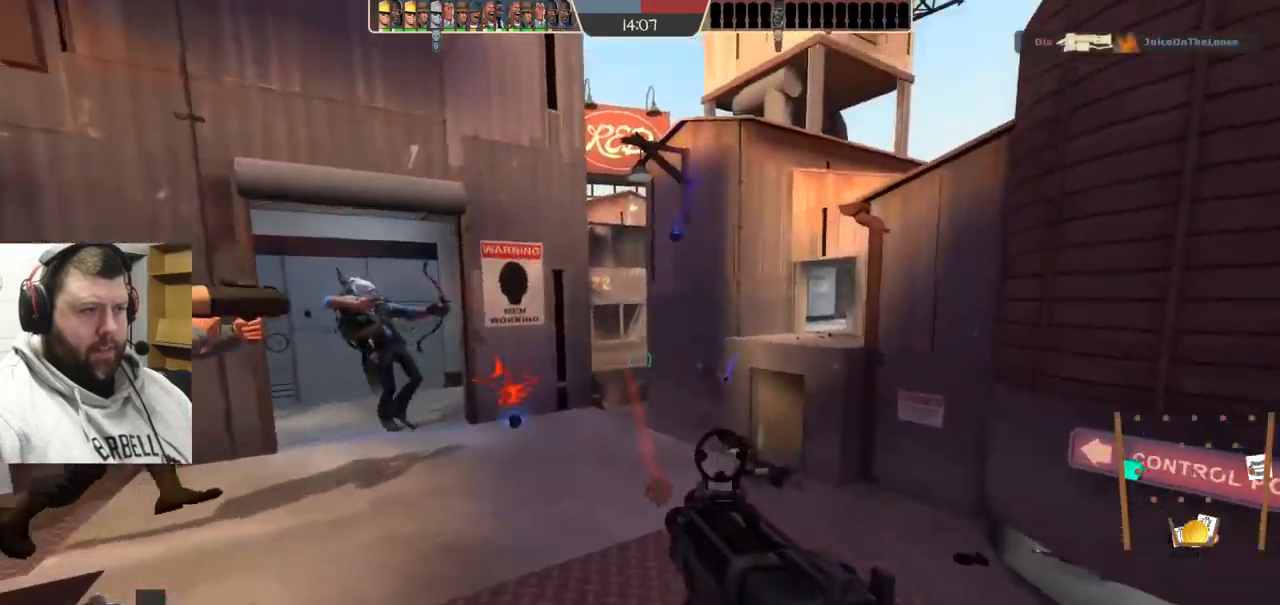
{"buttons": ["SQUARE"], "left_stick": "center", "right_stick": "center", "events": [[83, "left_stick", "left"], [350, "R2", "up"], [483, "SQUARE", "down"], [483, "left_stick", "center"]]}
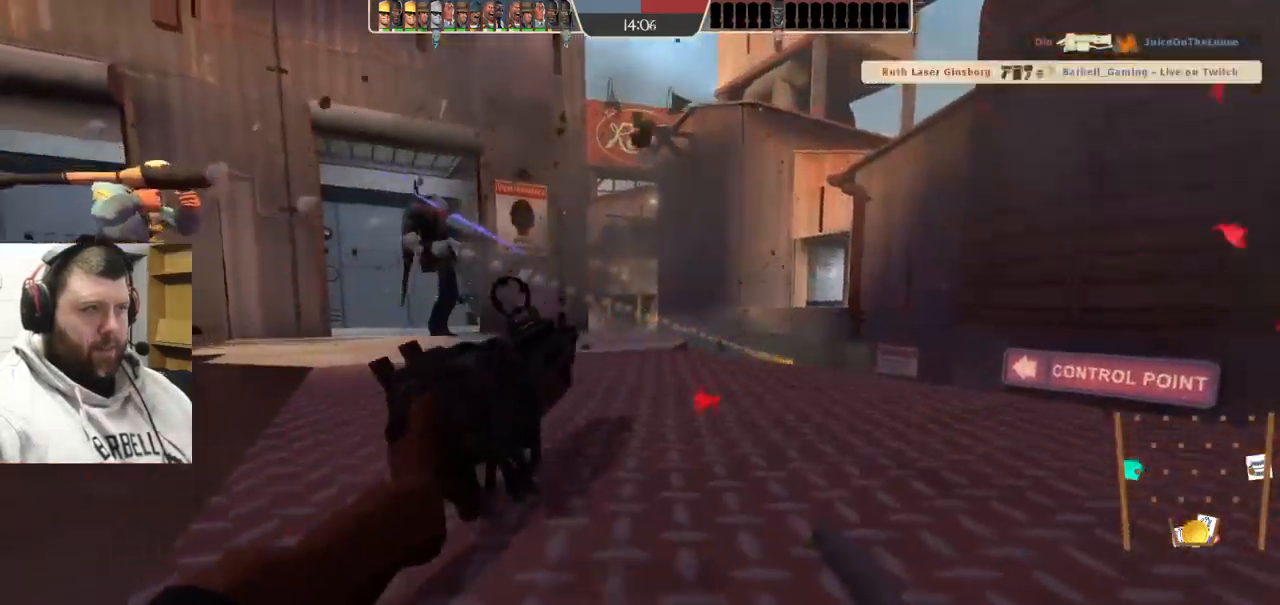
{"buttons": [], "left_stick": "center", "right_stick": "center", "events": [[67, "SQUARE", "up"], [133, "SQUARE", "down"], [217, "SQUARE", "up"]]}
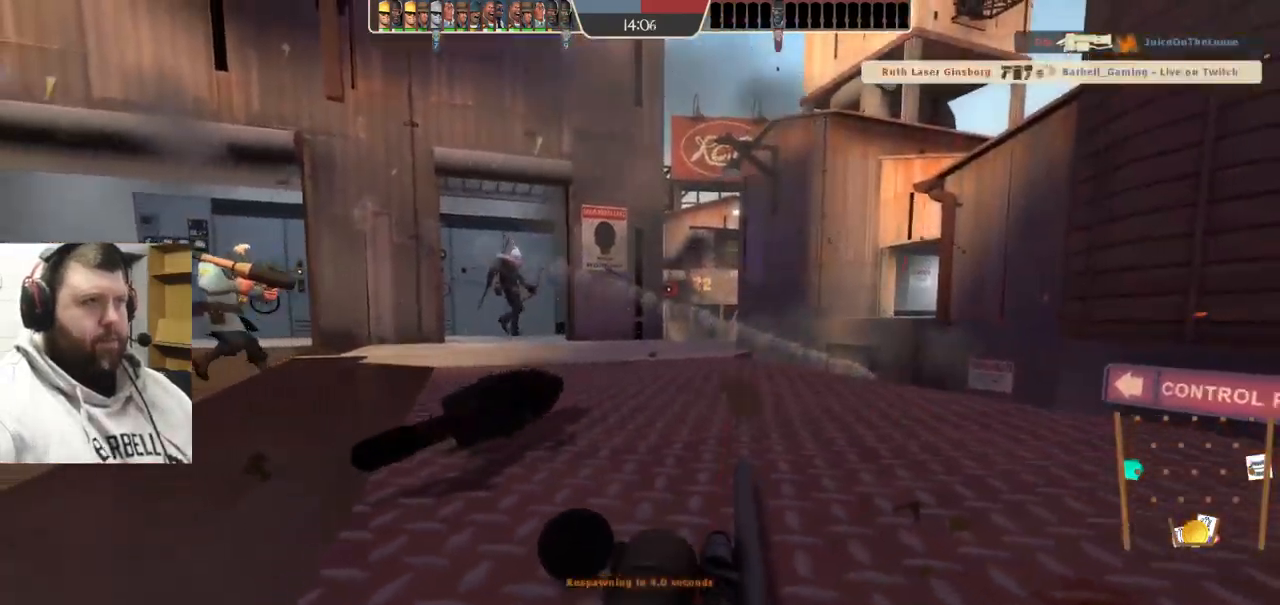
{"buttons": [], "left_stick": "center", "right_stick": "center", "events": []}